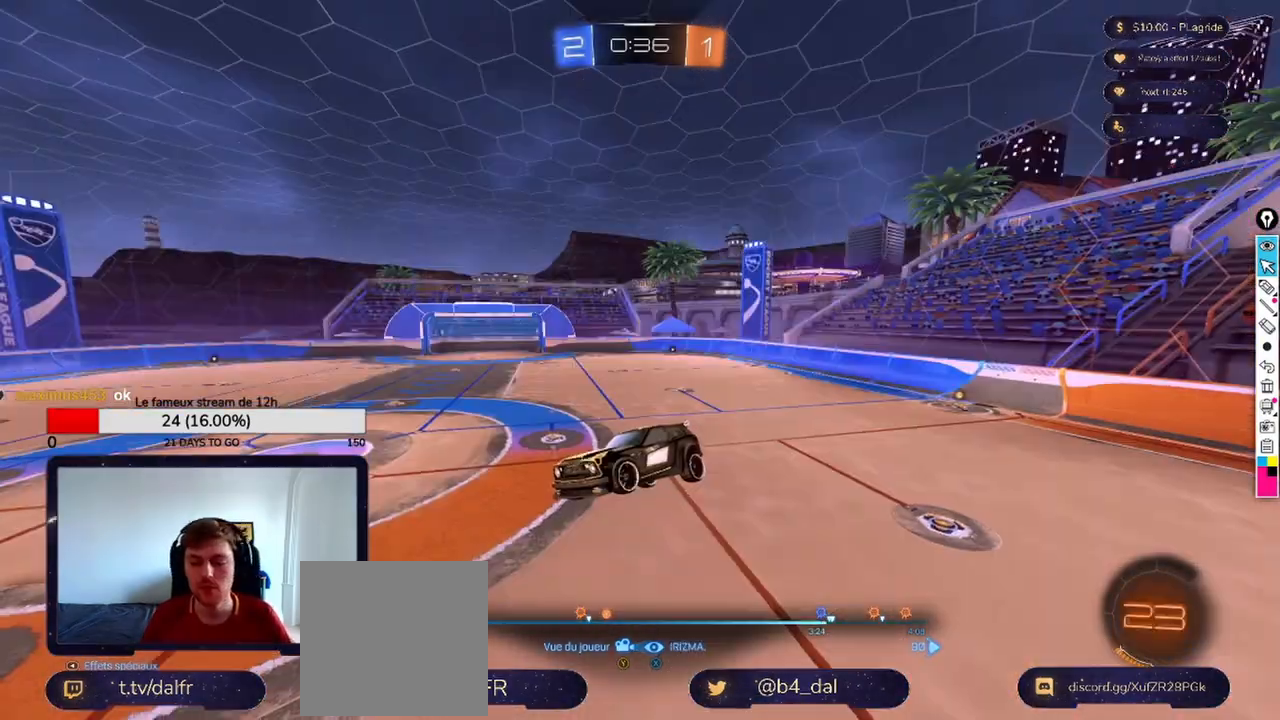
Gameplay with a controller (Xbox layout); each line is a JSON object with the inputs held at the frame after it. "events" lists button and stick changes between this image and that frame as [ms after this image, input, new state], when the widget could be followed in between.
{"buttons": [], "left_stick": "center", "right_stick": "center", "events": [[333, "DPAD_LEFT", "down"], [375, "DPAD_LEFT", "up"]]}
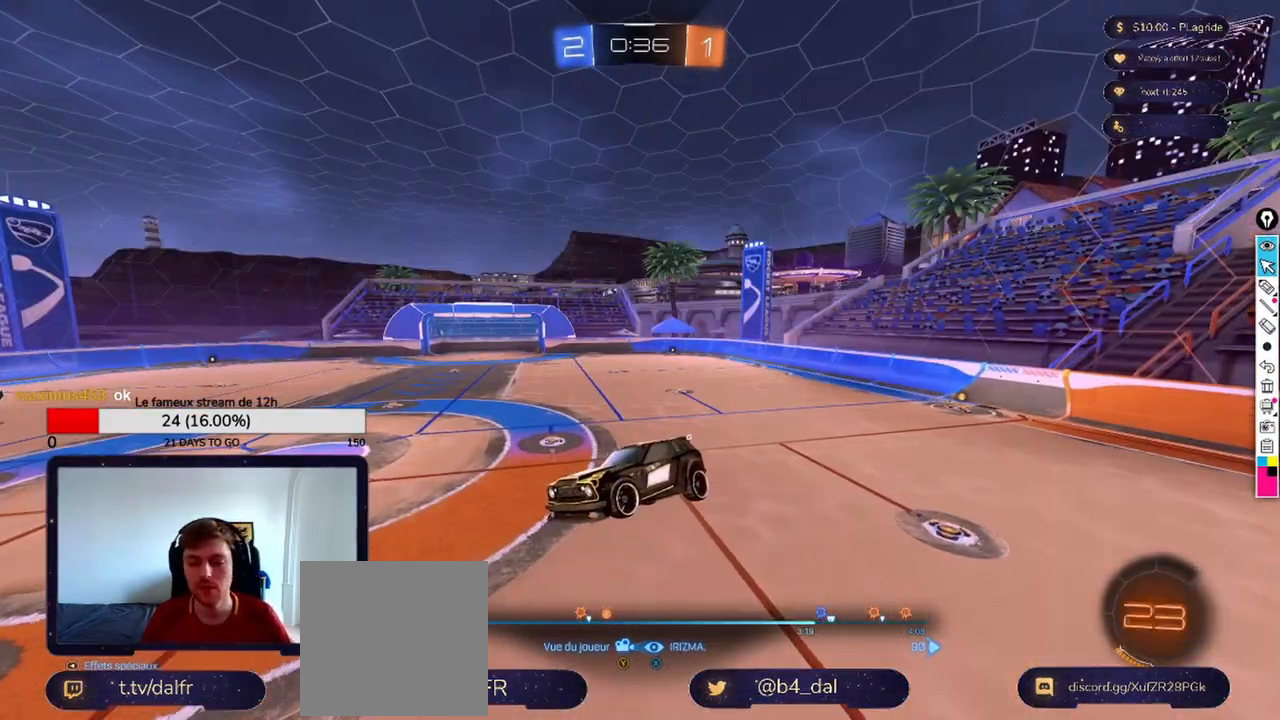
{"buttons": [], "left_stick": "center", "right_stick": "center", "events": [[292, "A", "down"], [417, "A", "up"]]}
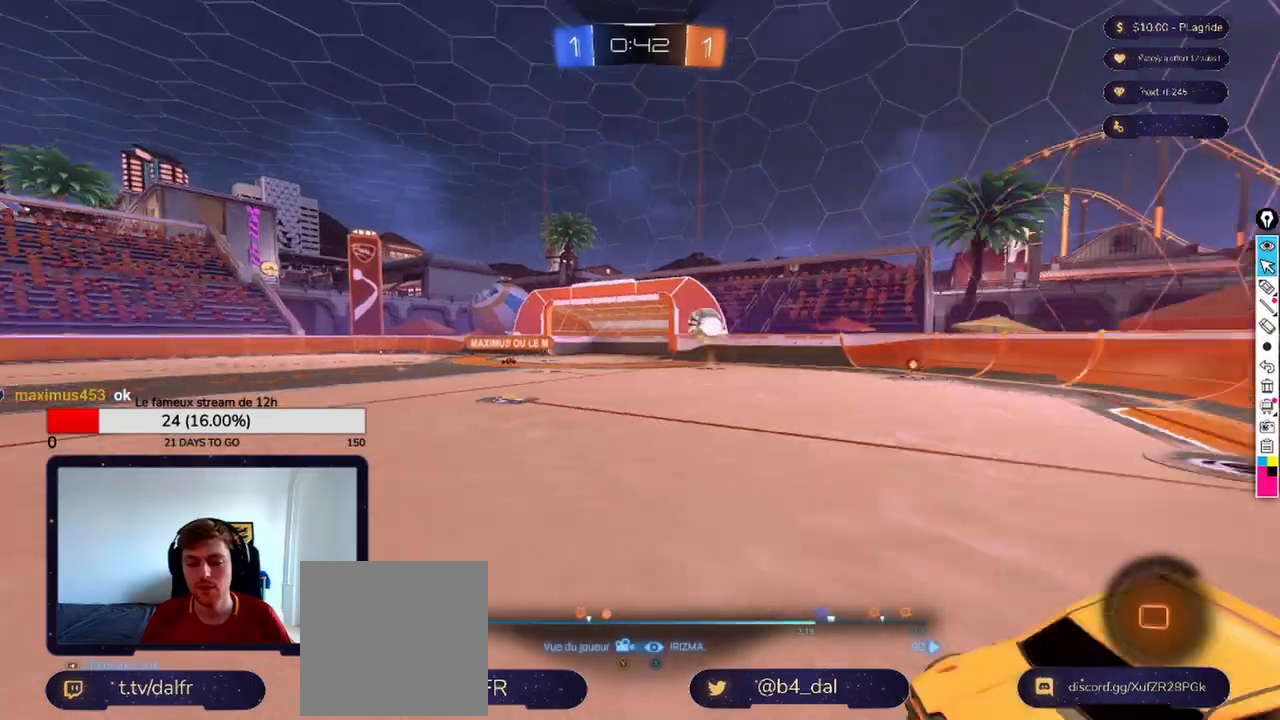
{"buttons": [], "left_stick": "center", "right_stick": "center", "events": []}
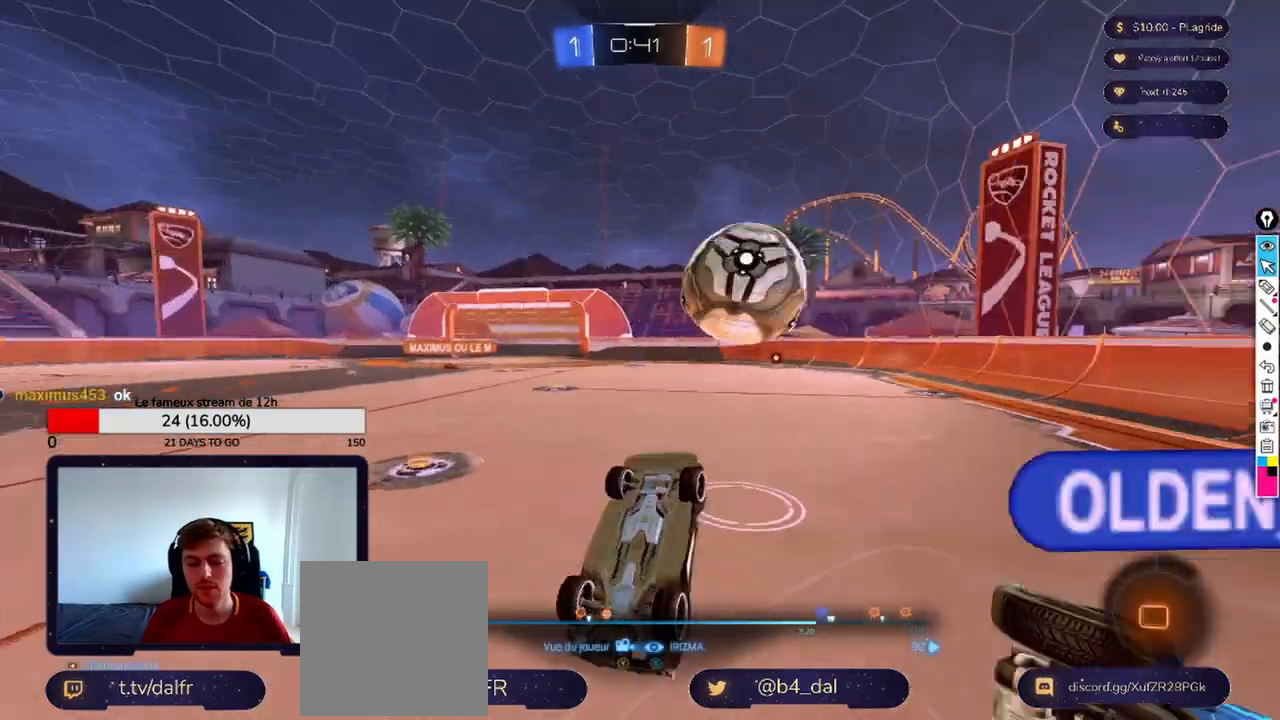
{"buttons": [], "left_stick": "center", "right_stick": "center", "events": []}
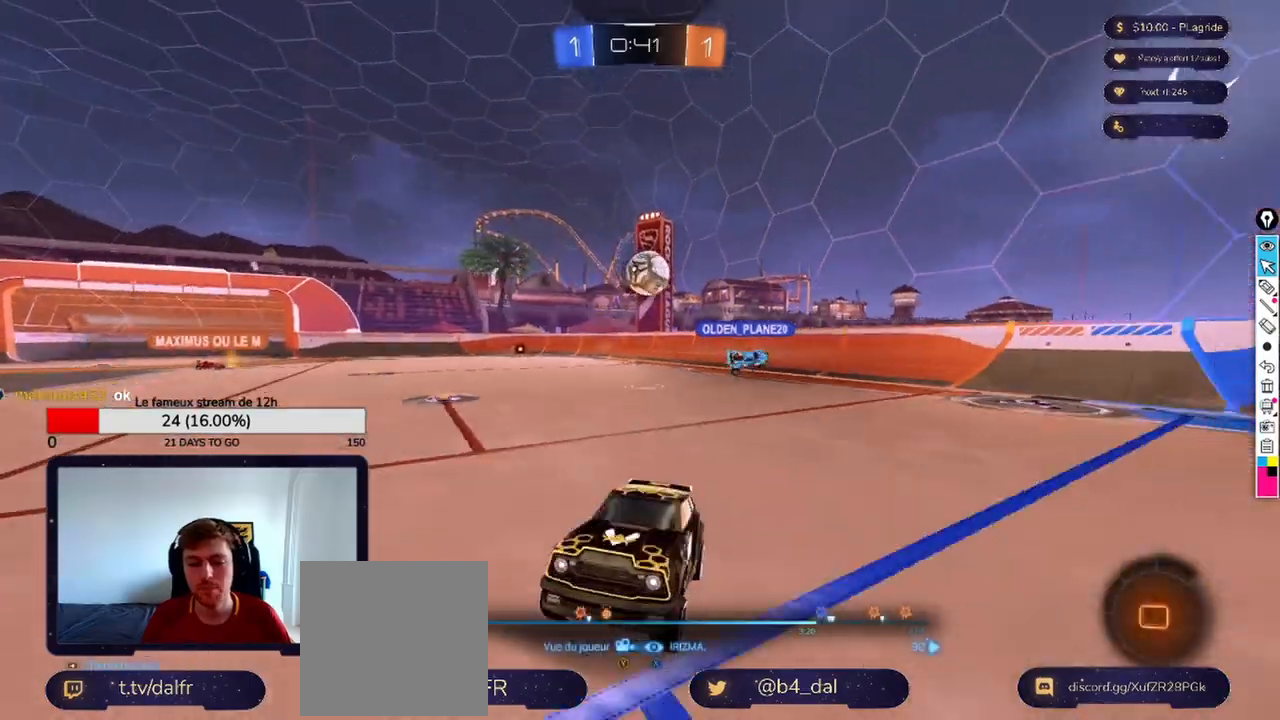
{"buttons": [], "left_stick": "center", "right_stick": "center", "events": []}
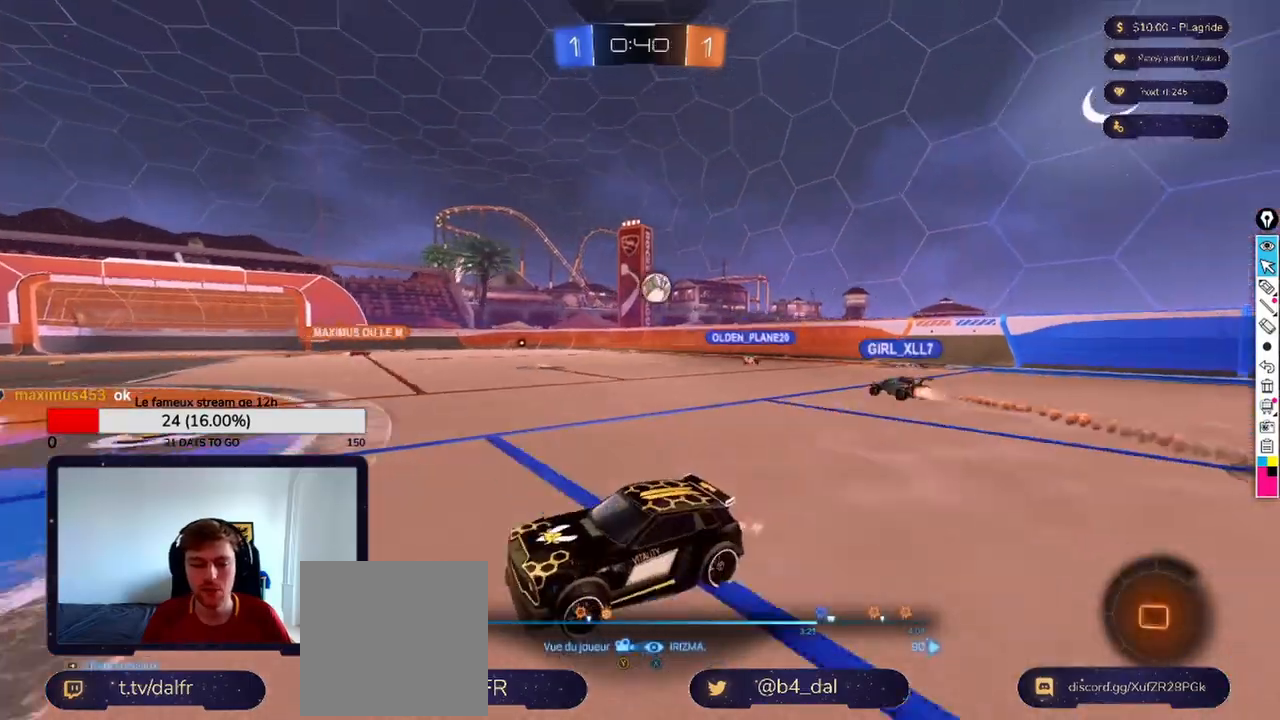
{"buttons": [], "left_stick": "center", "right_stick": "center", "events": []}
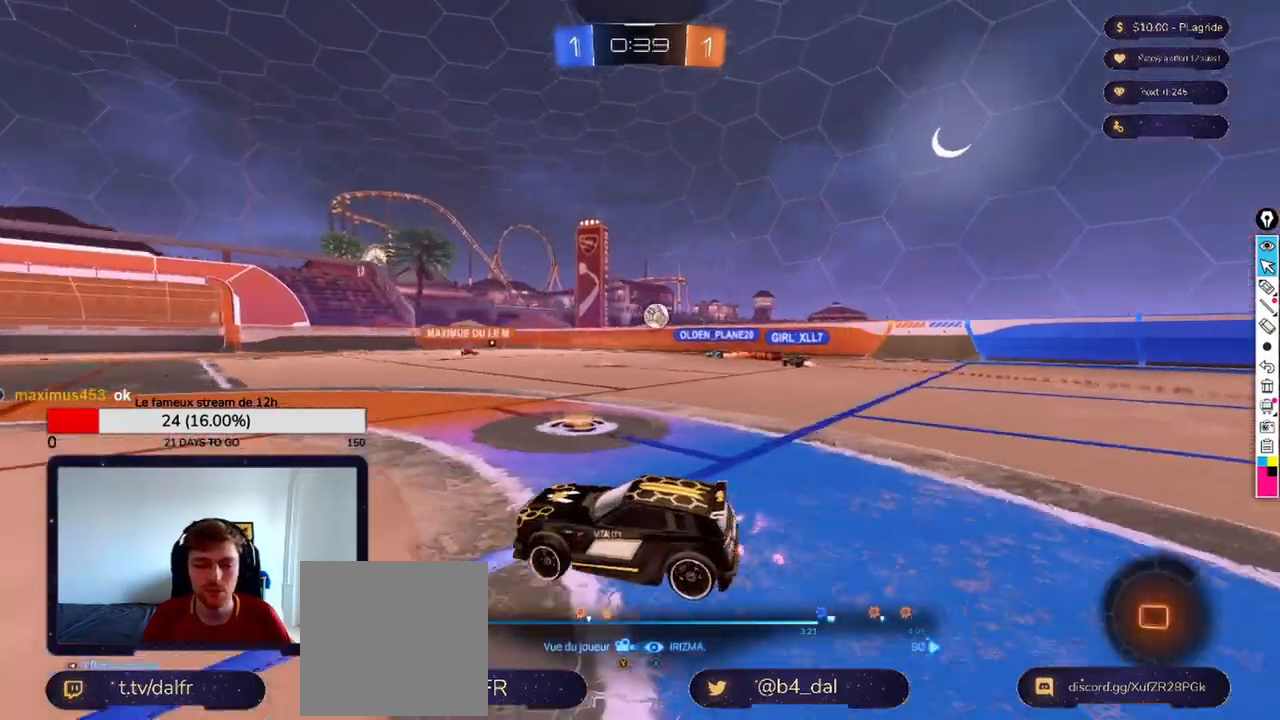
{"buttons": [], "left_stick": "center", "right_stick": "center", "events": []}
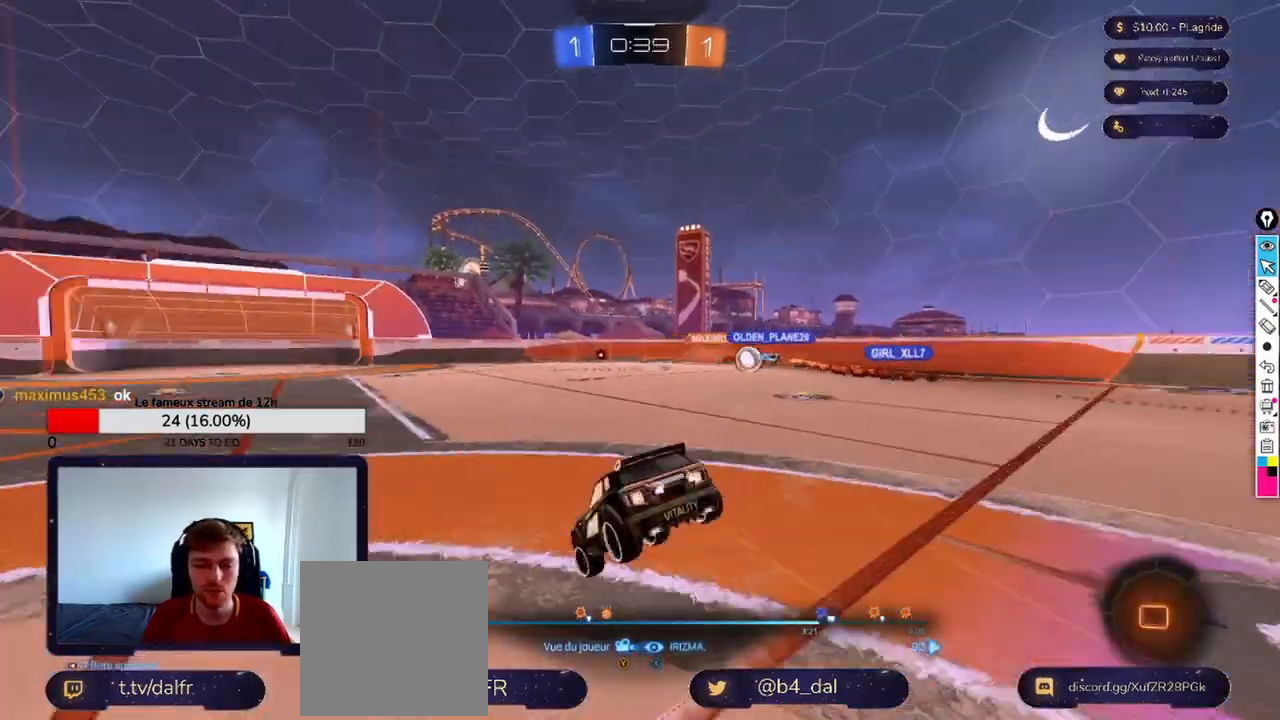
{"buttons": [], "left_stick": "center", "right_stick": "center", "events": []}
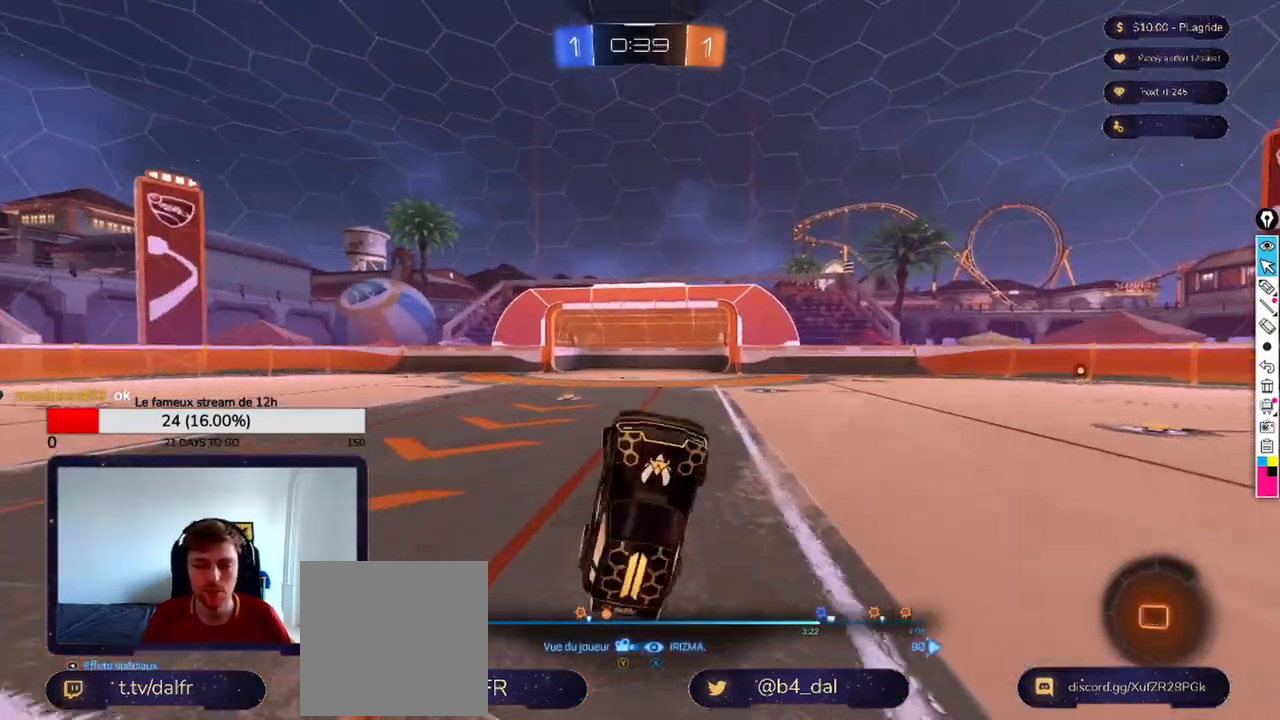
{"buttons": [], "left_stick": "center", "right_stick": "center", "events": [[250, "A", "down"], [375, "A", "up"]]}
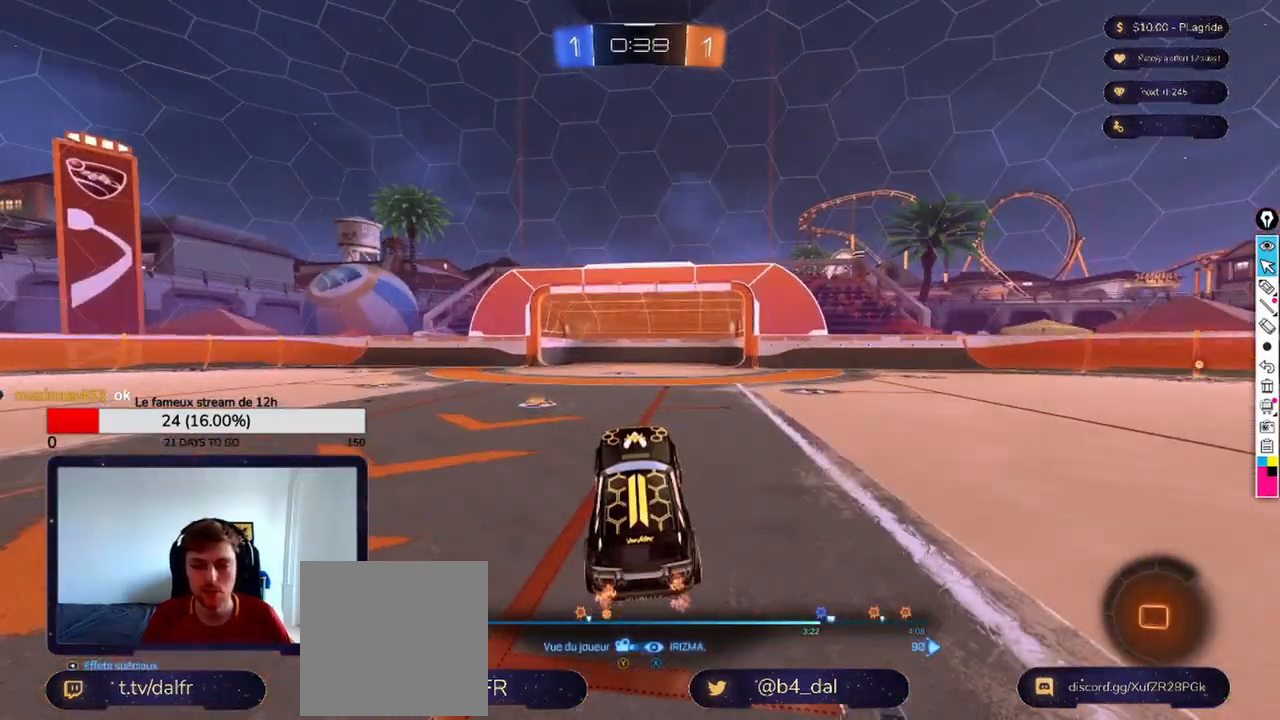
{"buttons": [], "left_stick": "center", "right_stick": "center", "events": [[167, "A", "down"], [292, "A", "up"]]}
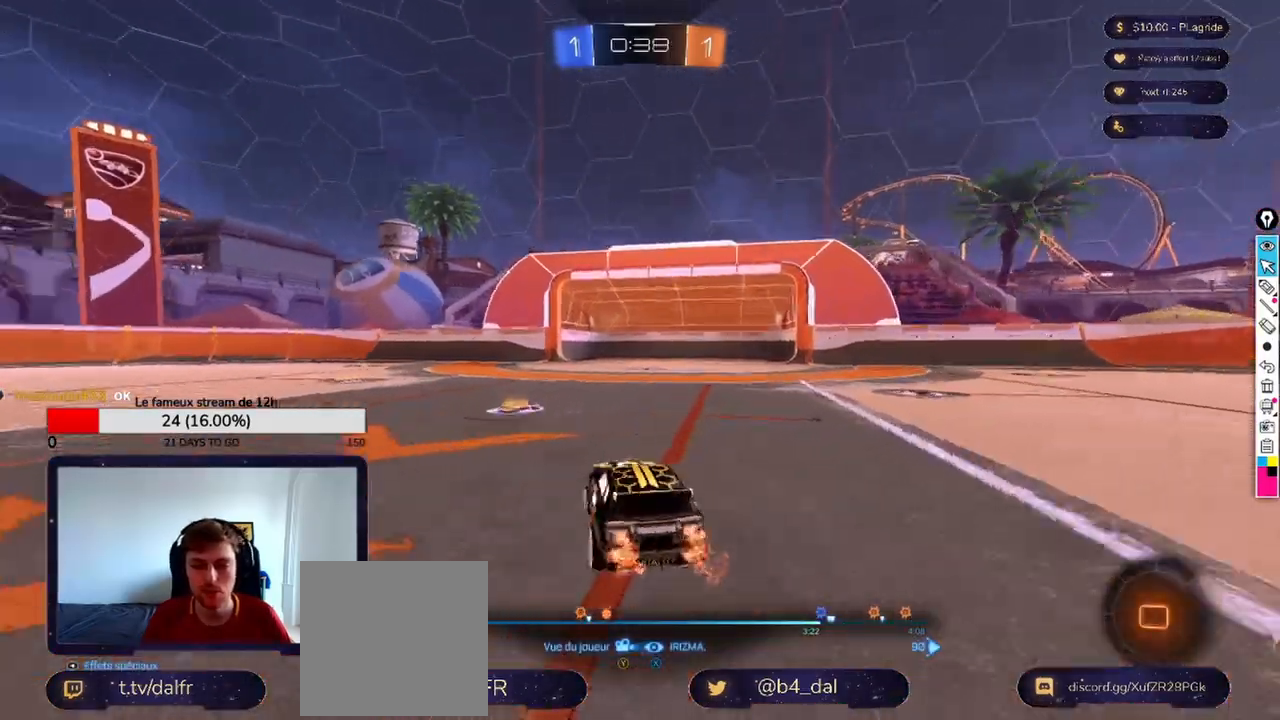
{"buttons": [], "left_stick": "center", "right_stick": "center", "events": []}
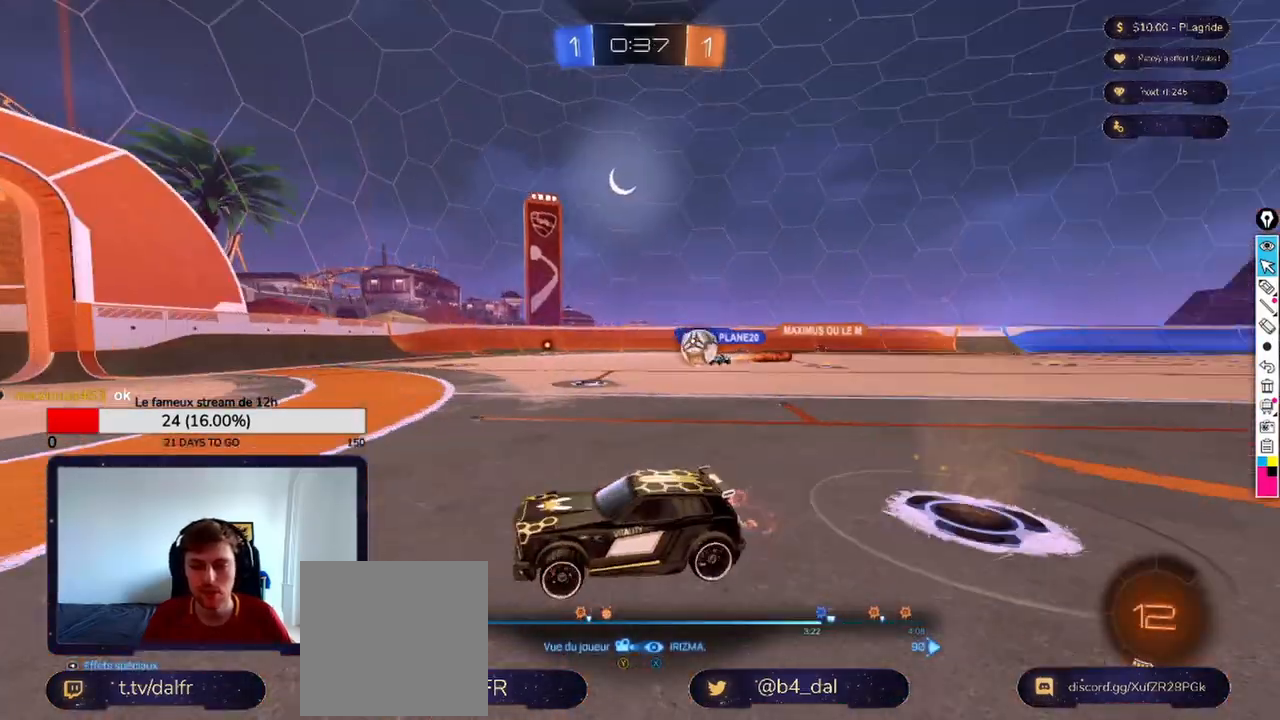
{"buttons": [], "left_stick": "center", "right_stick": "center", "events": []}
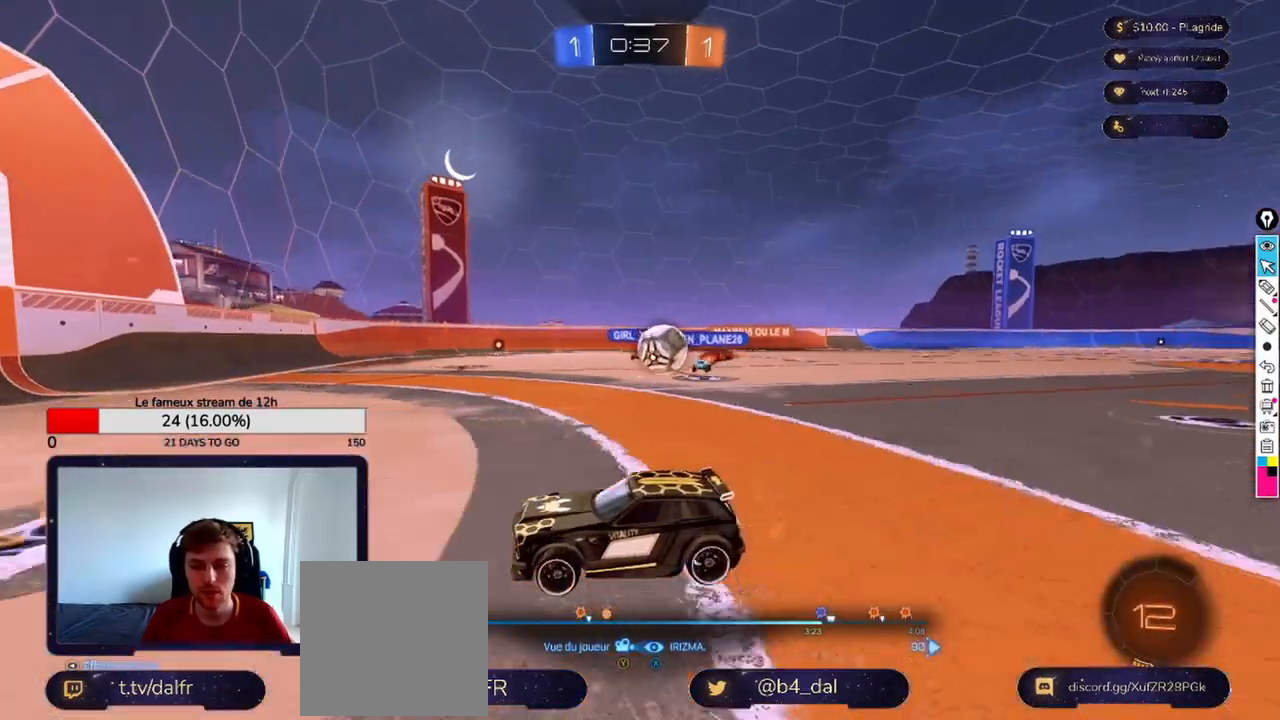
{"buttons": [], "left_stick": "center", "right_stick": "center", "events": []}
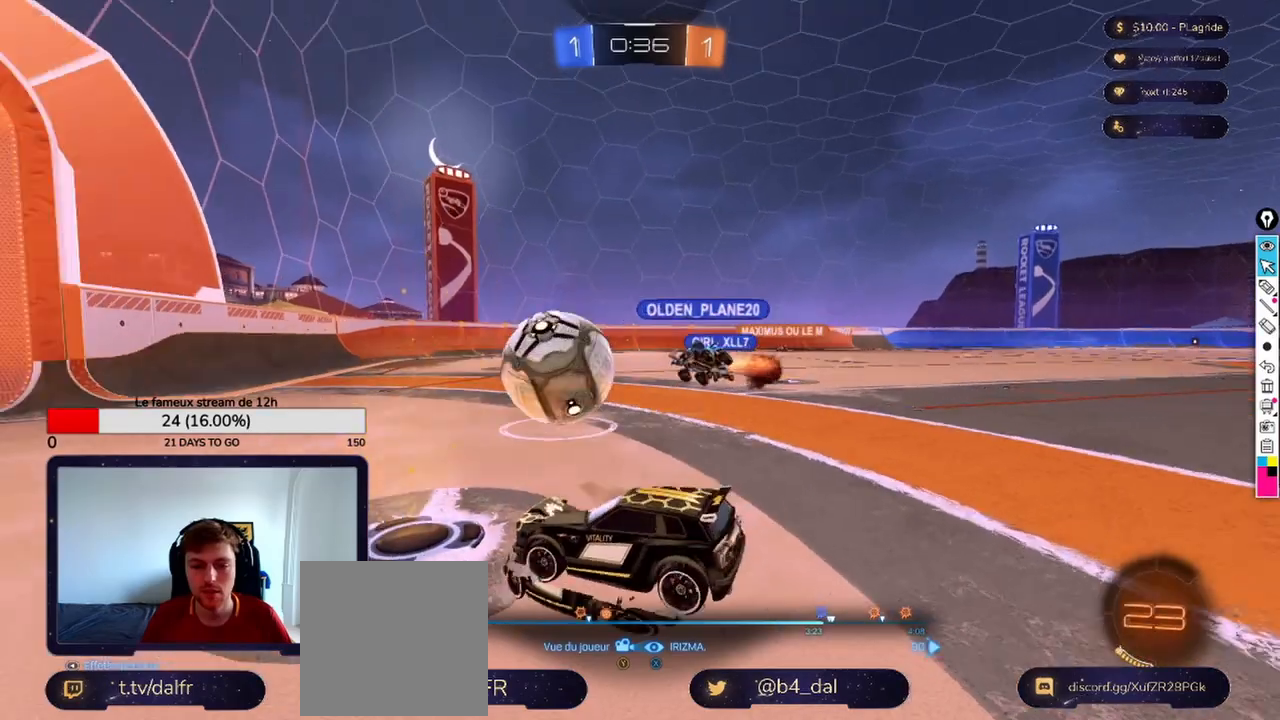
{"buttons": [], "left_stick": "center", "right_stick": "center", "events": []}
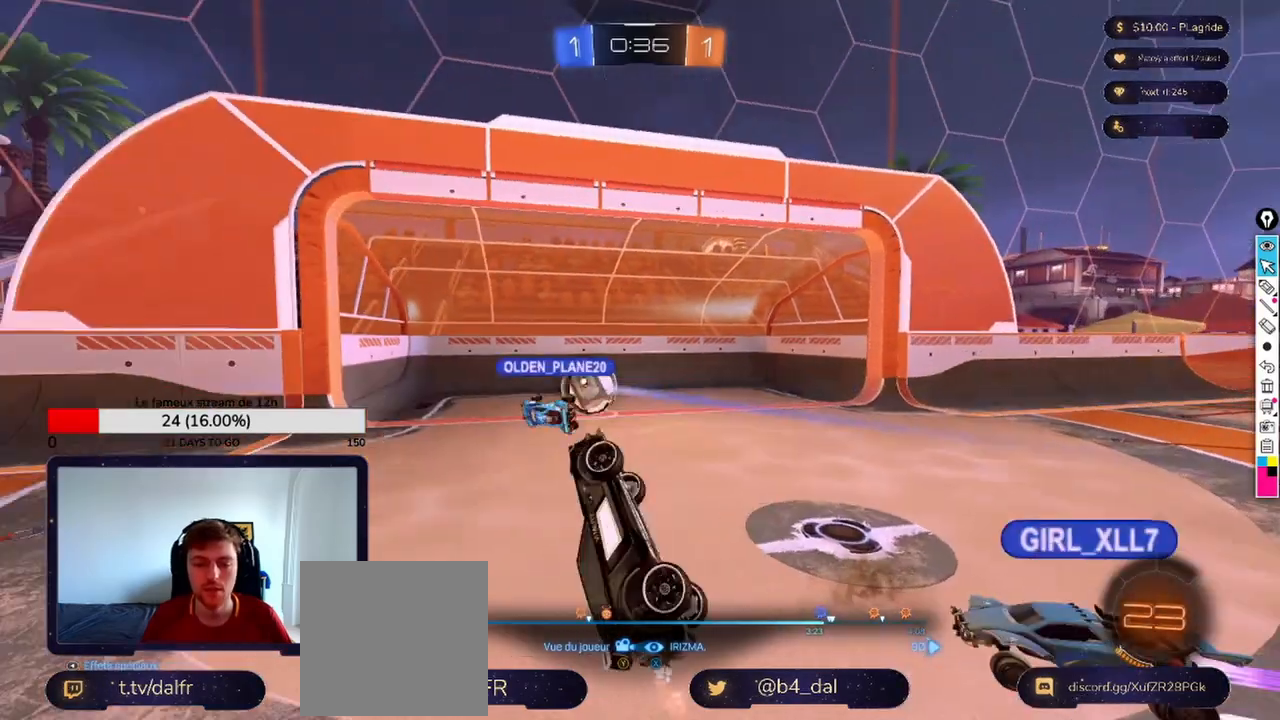
{"buttons": [], "left_stick": "center", "right_stick": "center", "events": [[125, "A", "down"], [333, "A", "up"]]}
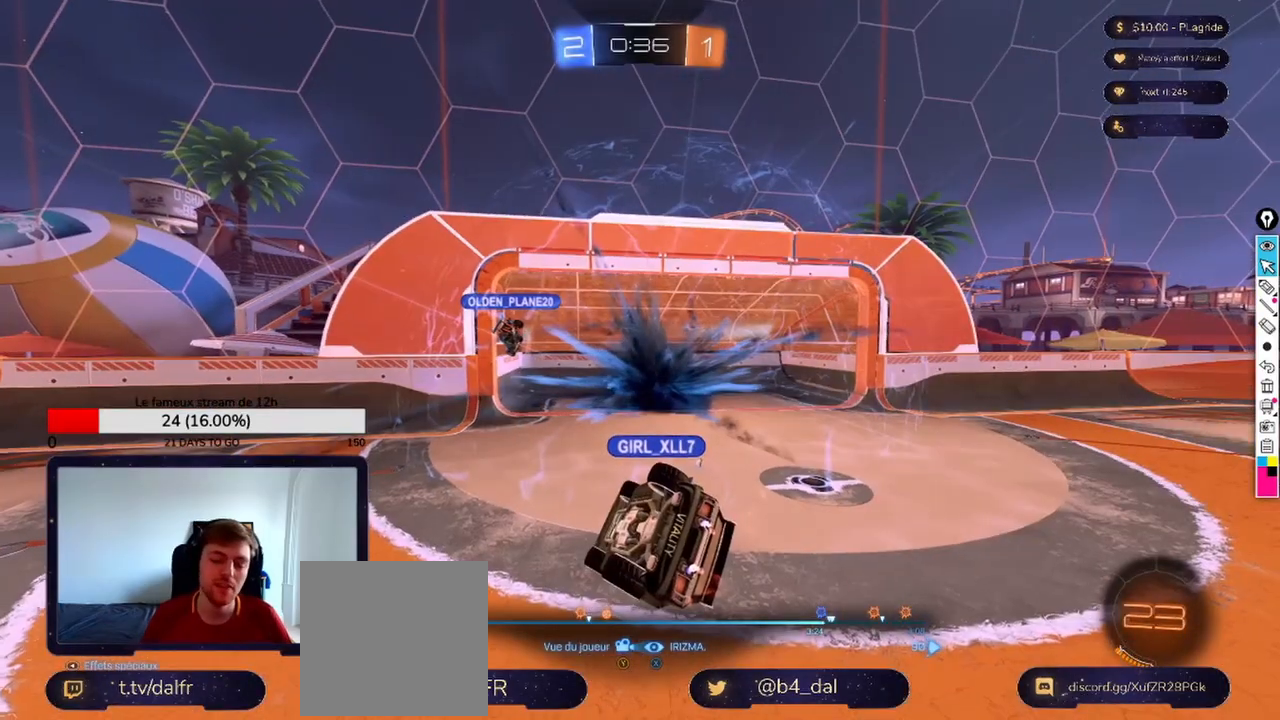
{"buttons": [], "left_stick": "center", "right_stick": "center", "events": []}
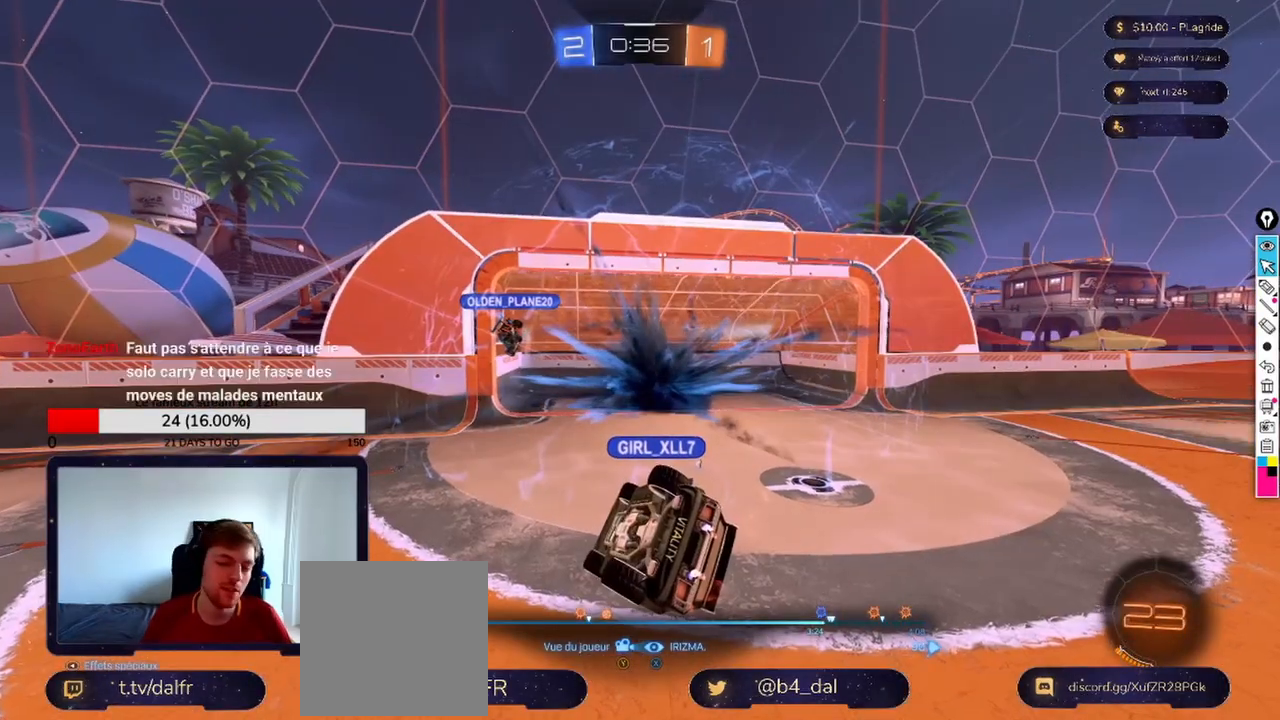
{"buttons": [], "left_stick": "center", "right_stick": "center", "events": []}
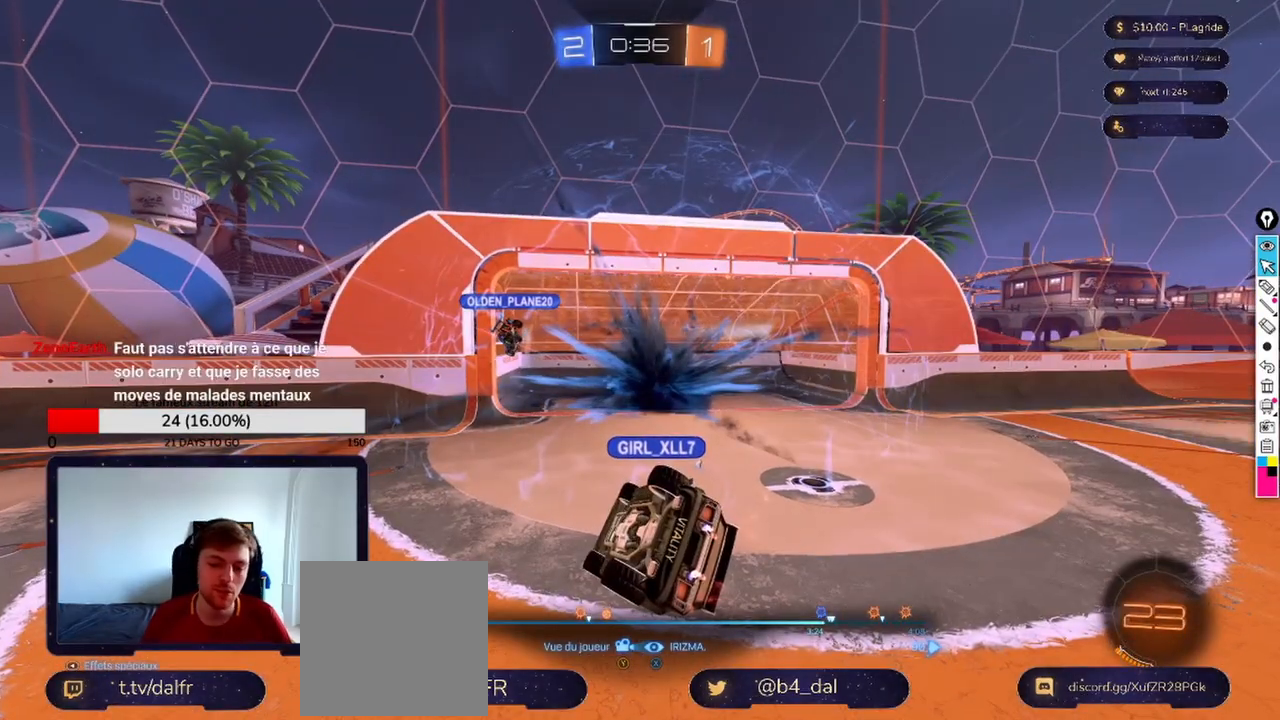
{"buttons": [], "left_stick": "center", "right_stick": "center", "events": []}
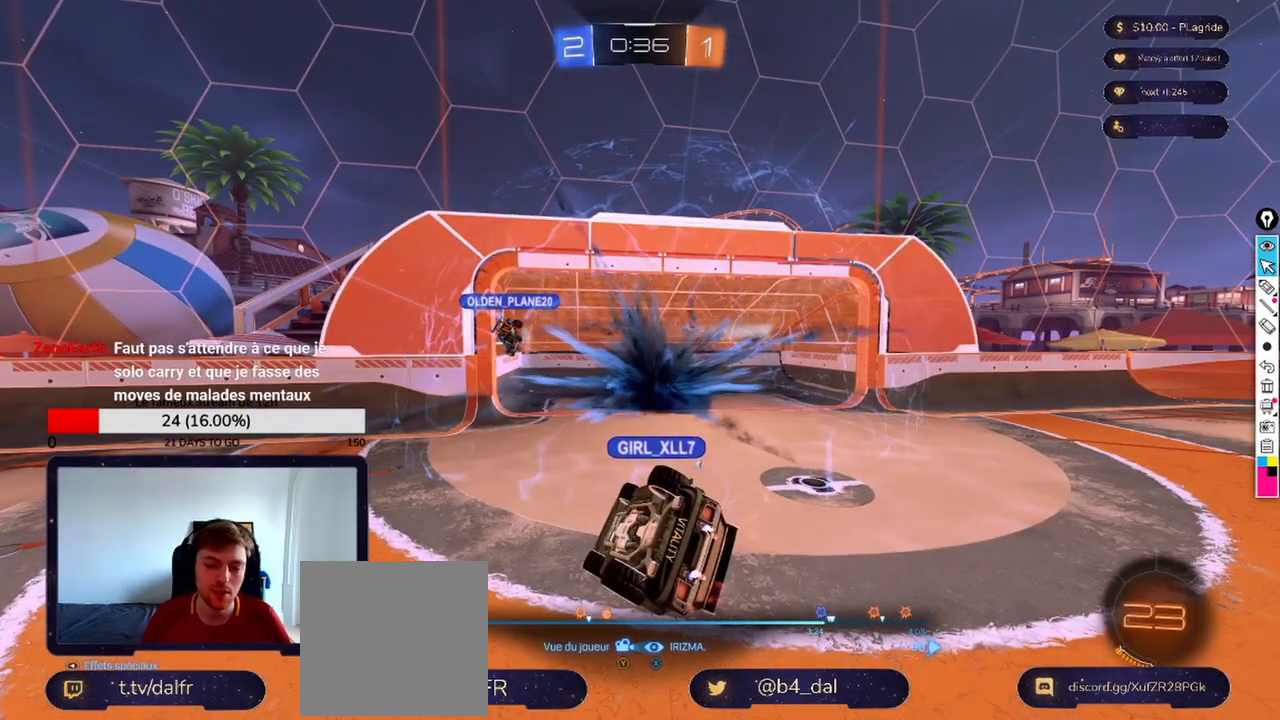
{"buttons": [], "left_stick": "center", "right_stick": "center", "events": []}
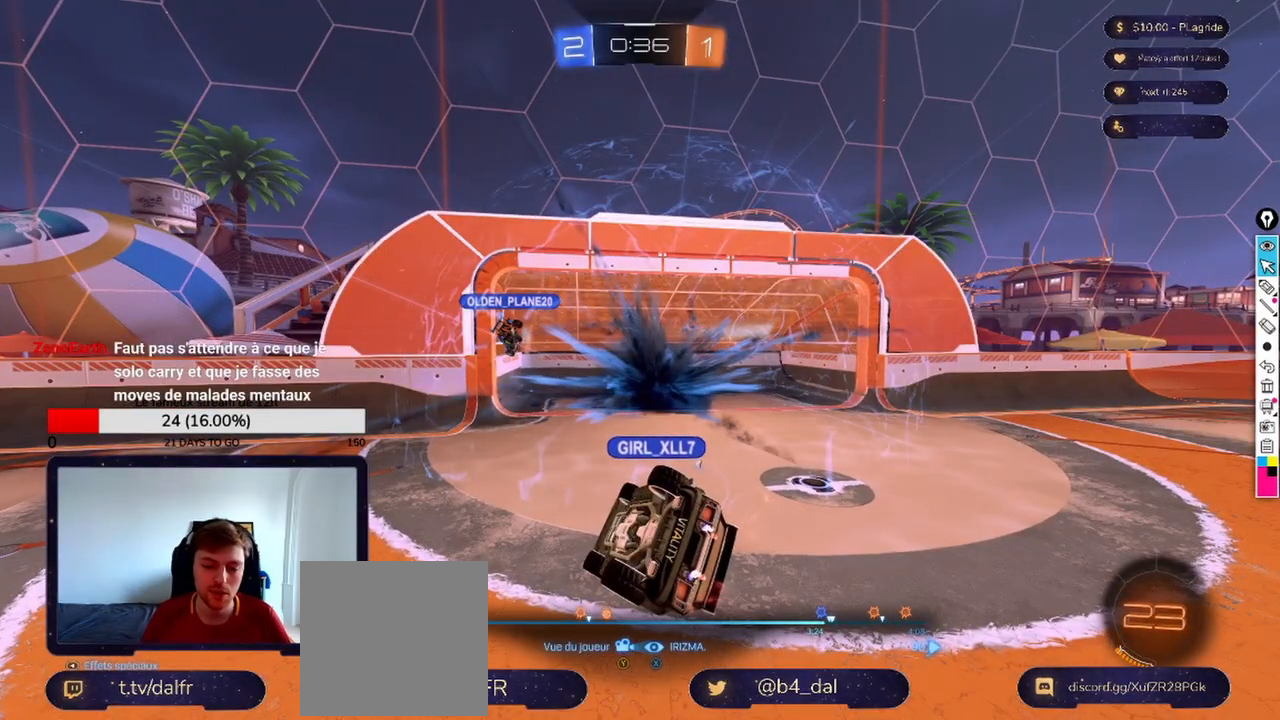
{"buttons": [], "left_stick": "center", "right_stick": "center", "events": [[333, "A", "down"], [458, "A", "up"]]}
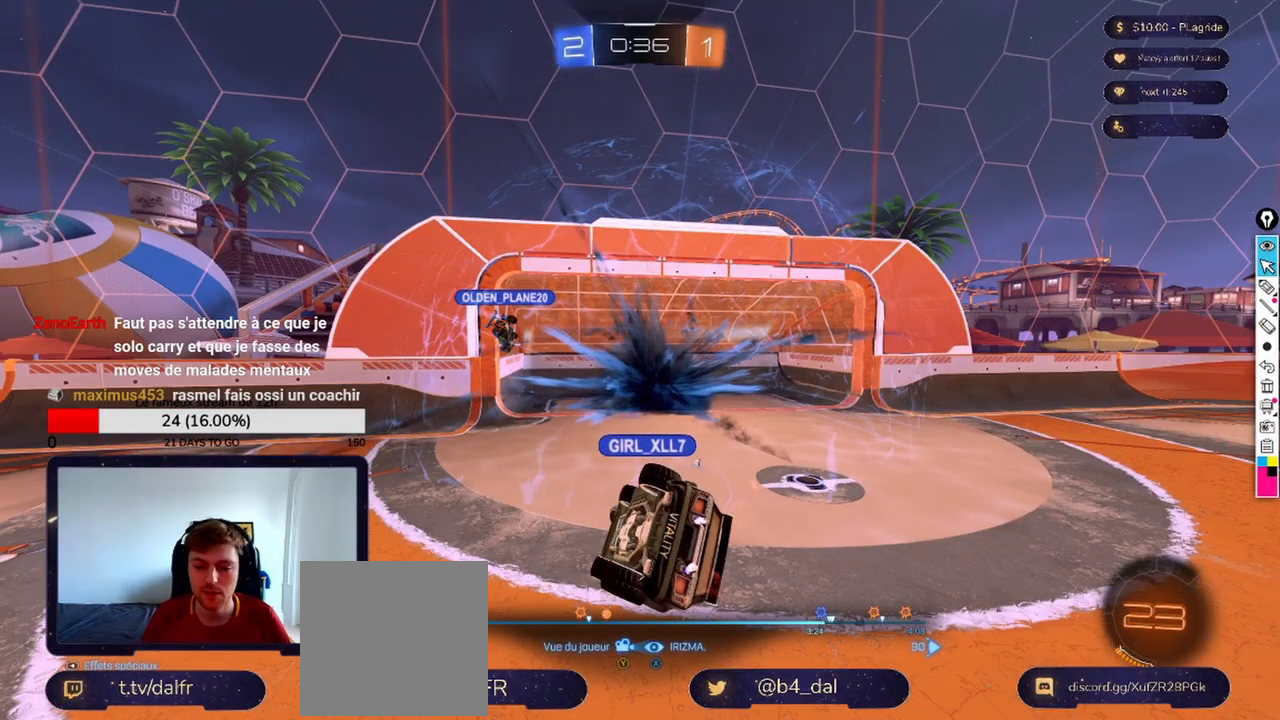
{"buttons": [], "left_stick": "center", "right_stick": "center", "events": [[292, "A", "down"], [458, "A", "up"]]}
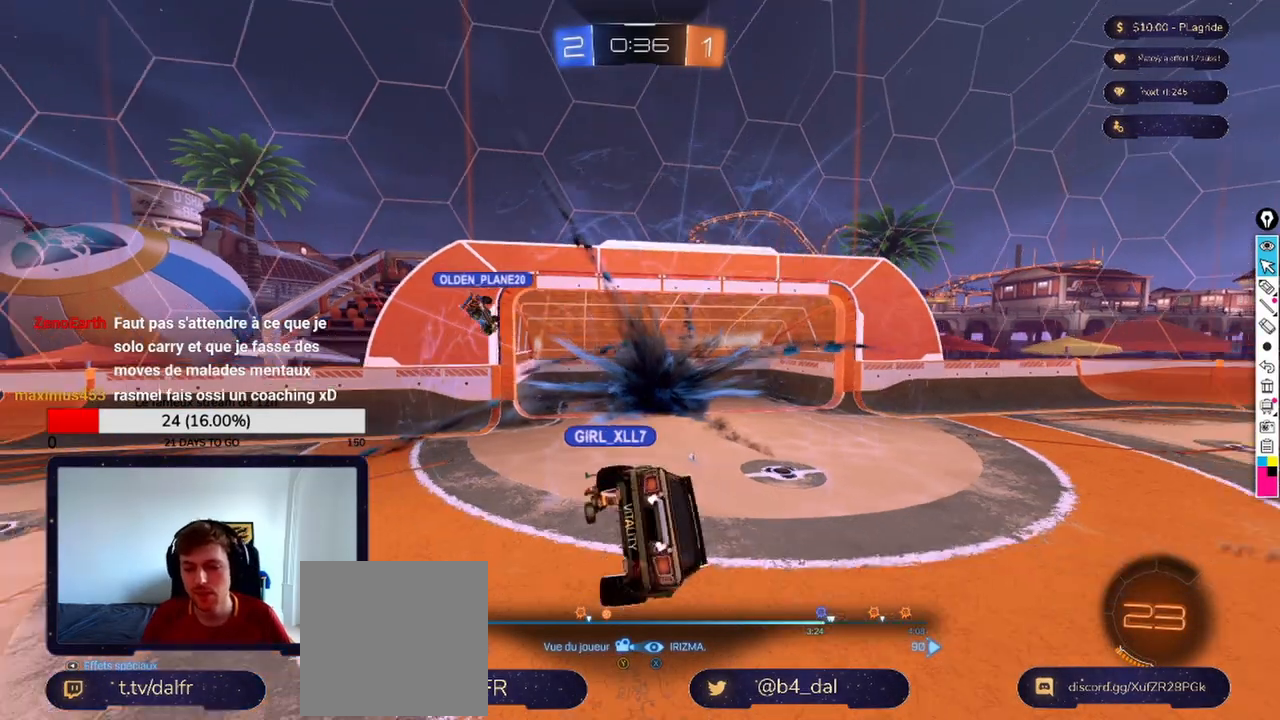
{"buttons": [], "left_stick": "center", "right_stick": "center", "events": []}
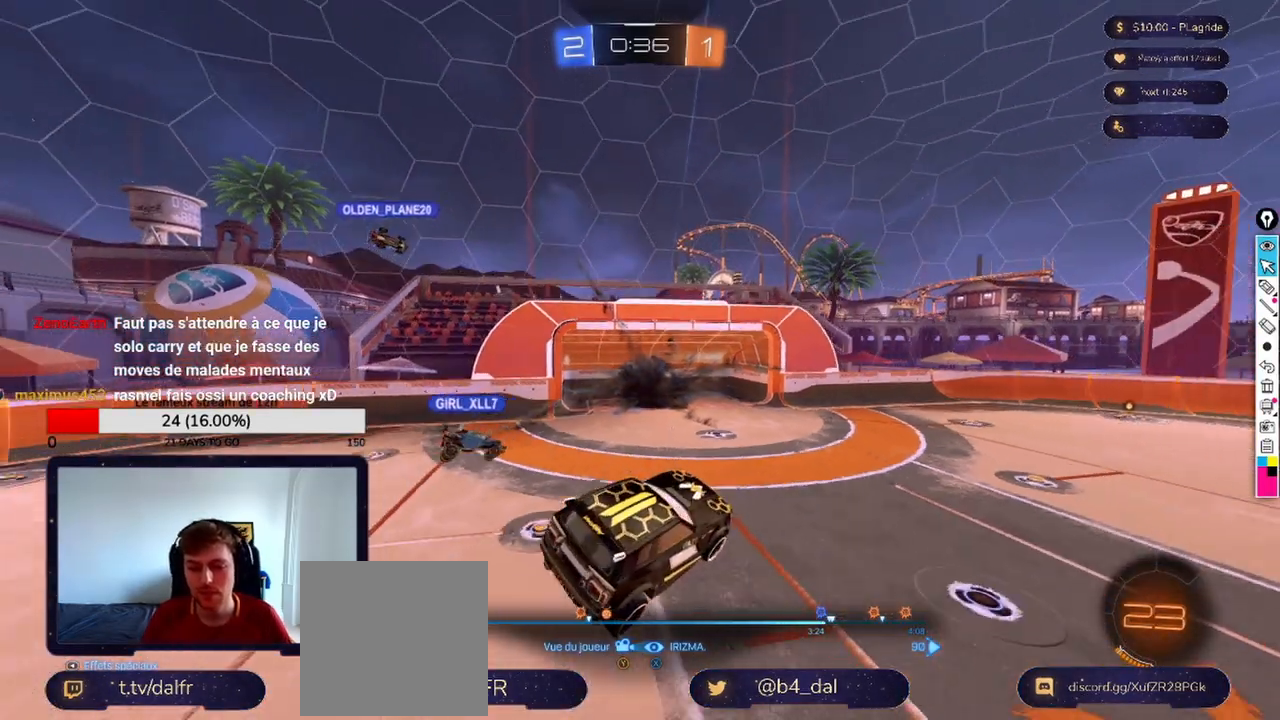
{"buttons": [], "left_stick": "center", "right_stick": "center", "events": [[292, "X", "down"], [333, "X", "up"]]}
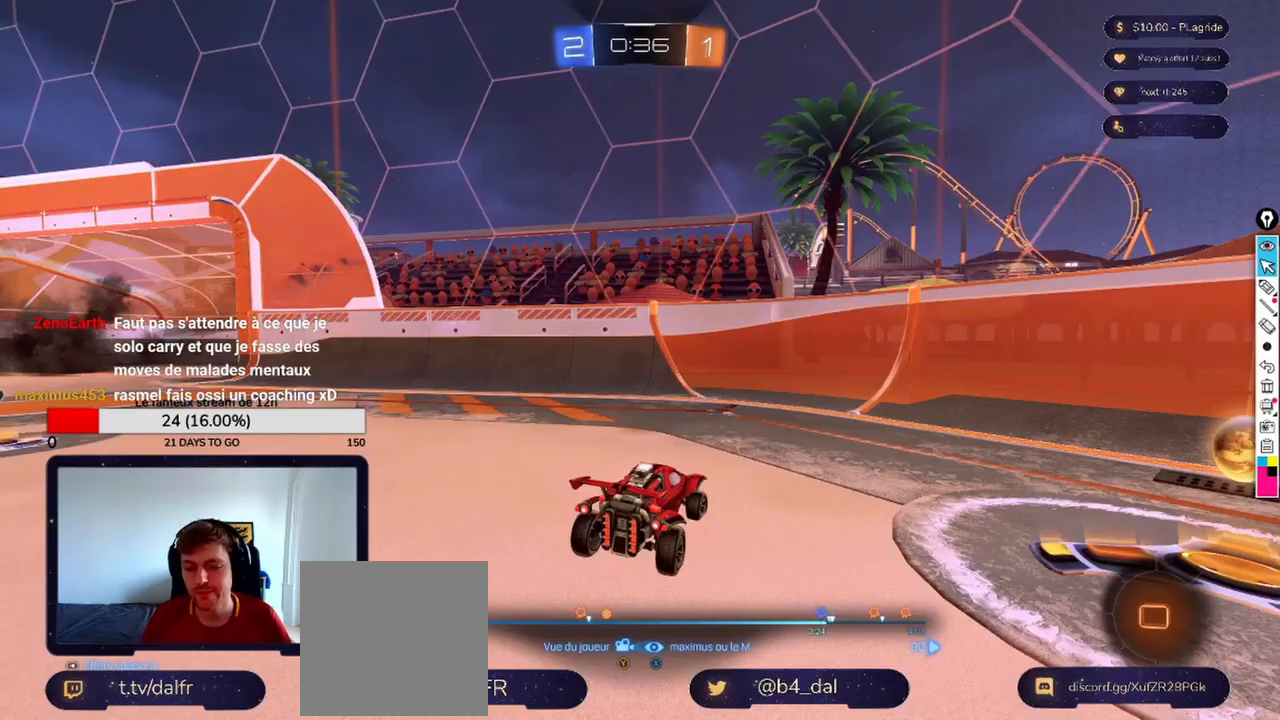
{"buttons": ["A"], "left_stick": "center", "right_stick": "center", "events": [[417, "A", "down"]]}
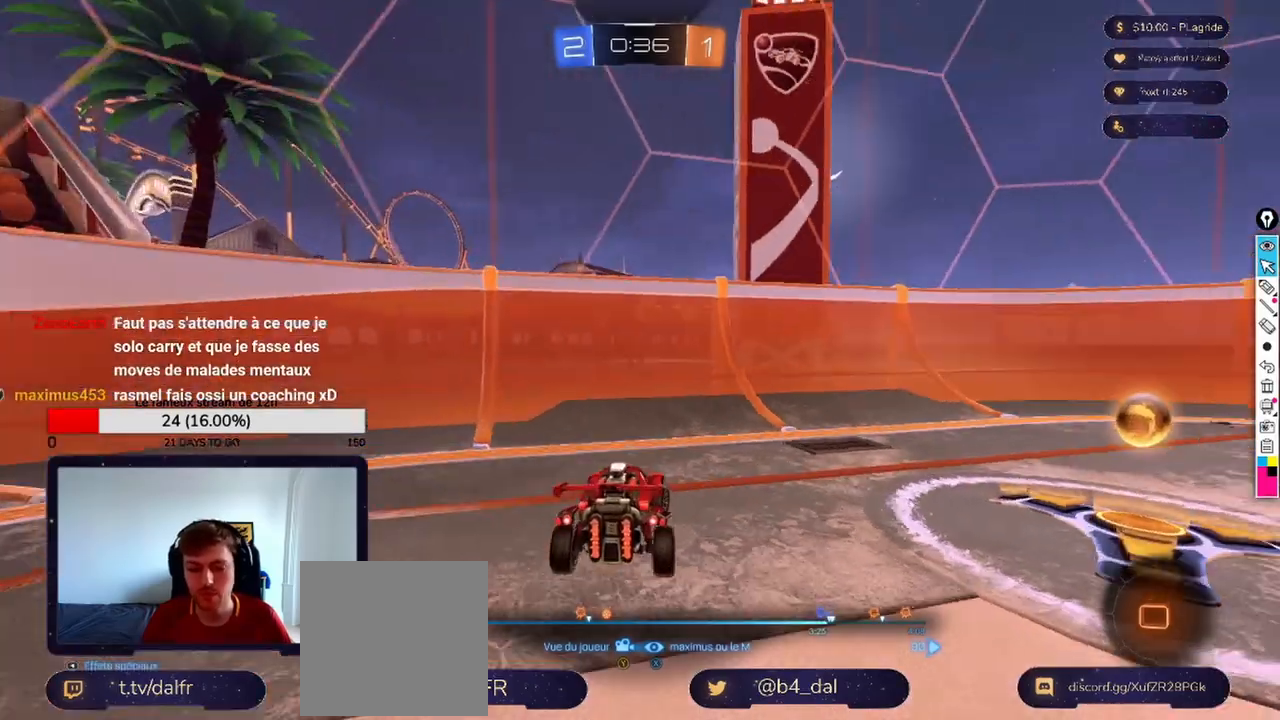
{"buttons": [], "left_stick": "center", "right_stick": "center", "events": [[42, "A", "up"], [292, "A", "down"], [375, "A", "up"]]}